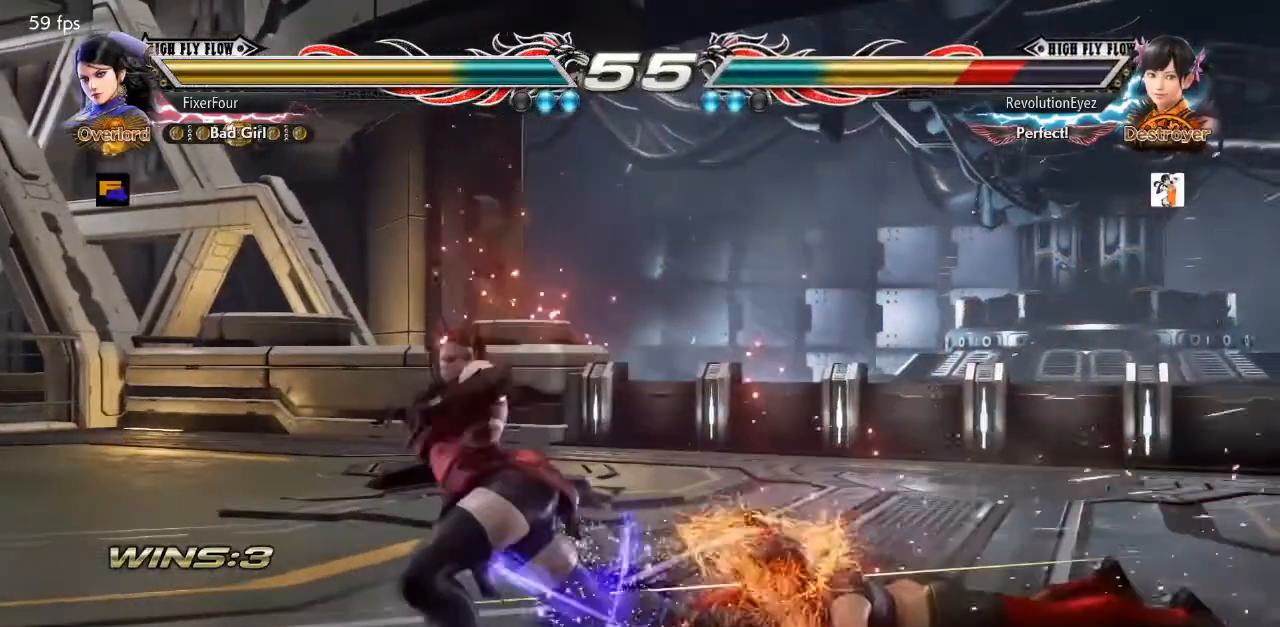
Gameplay with a controller (PlayStation layout); each line is a JSON object with the inputs held at the frame after it. "events" lists button and stick changes between this image and that frame as [ms after this image, input, new state], when the widget could be followed in between. Not read: L1 L2 L3 R1 R2 R3.
{"buttons": ["DPAD_LEFT"], "events": [[200, "DPAD_LEFT", "down"], [251, "DPAD_LEFT", "up"], [317, "DPAD_LEFT", "down"], [434, "DPAD_DOWN", "down"], [484, "DPAD_DOWN", "up"]]}
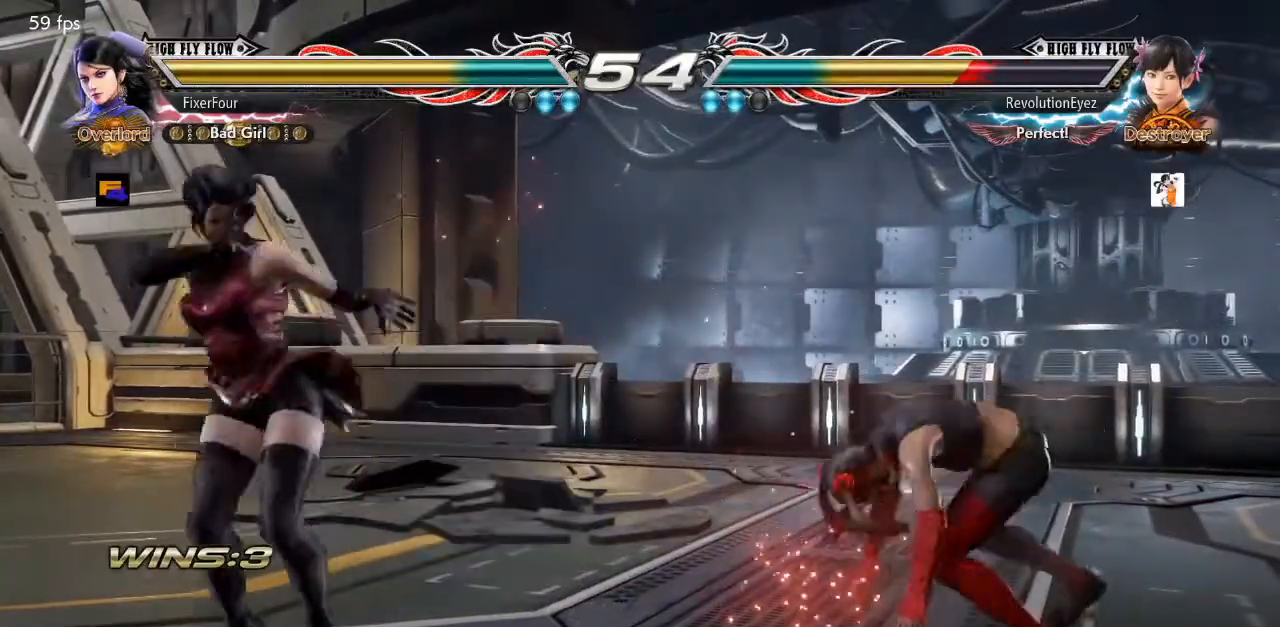
{"buttons": ["DPAD_LEFT"], "events": [[167, "DPAD_LEFT", "up"], [467, "DPAD_LEFT", "down"]]}
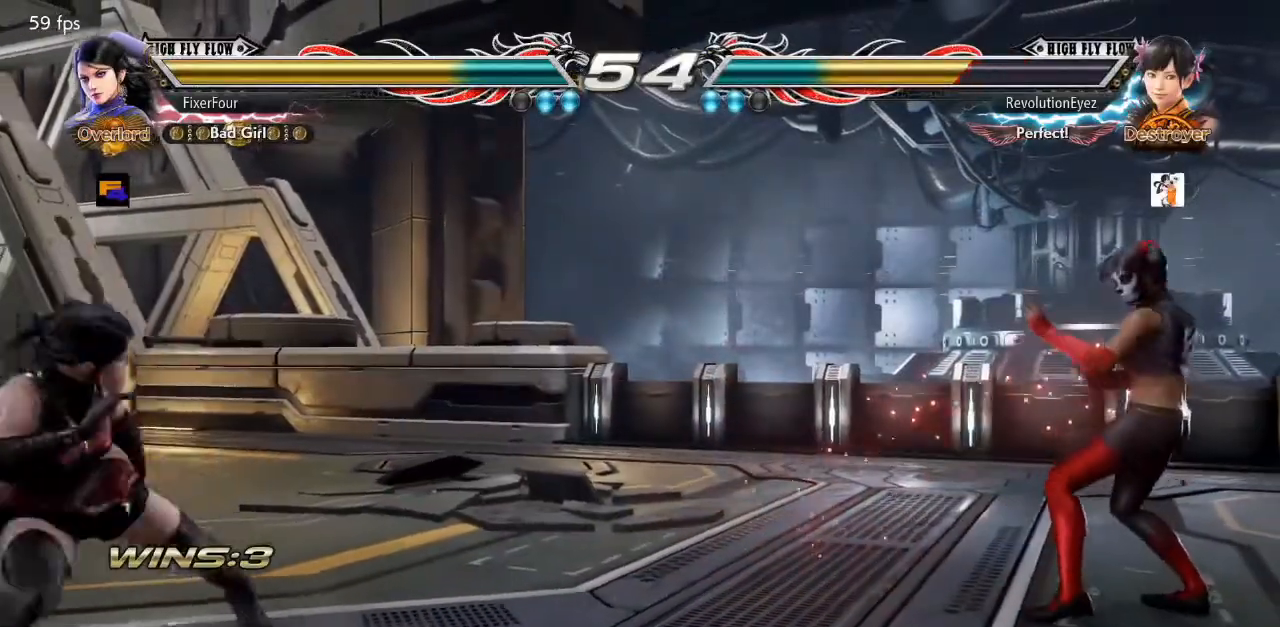
{"buttons": ["DPAD_UP"], "events": [[34, "DPAD_LEFT", "up"], [117, "DPAD_LEFT", "down"], [217, "DPAD_DOWN", "down"], [284, "DPAD_DOWN", "up"], [301, "DPAD_LEFT", "up"], [351, "DPAD_LEFT", "down"], [434, "DPAD_LEFT", "up"], [501, "DPAD_UP", "down"]]}
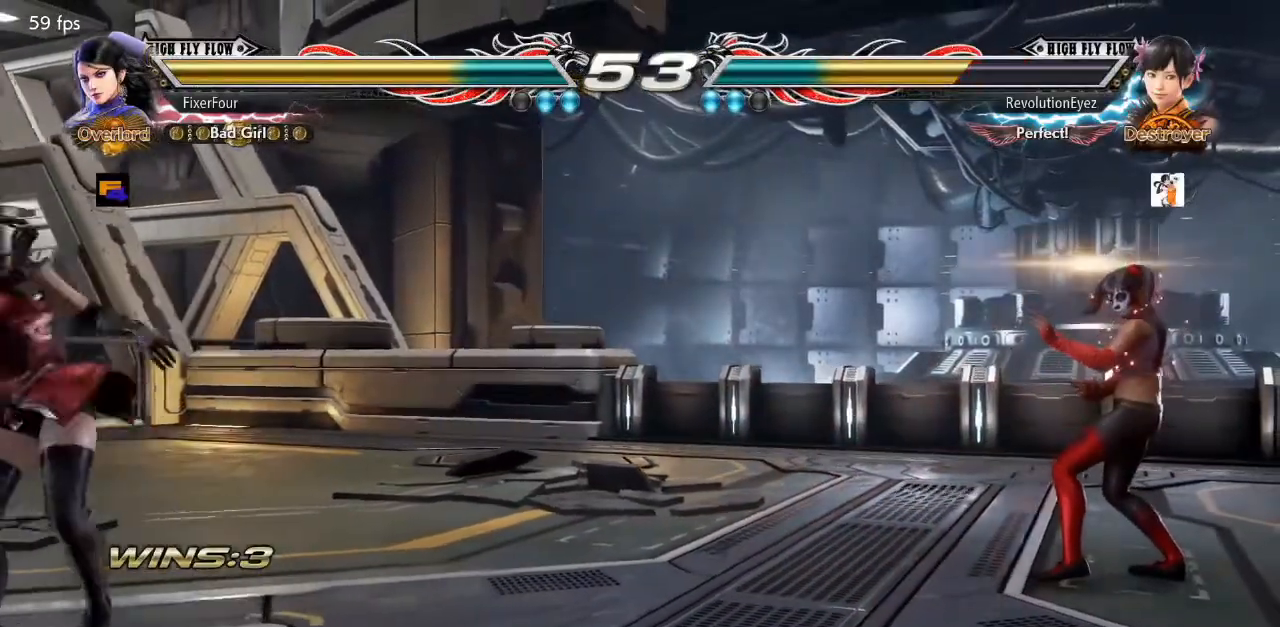
{"buttons": ["DPAD_RIGHT"], "events": [[33, "DPAD_UP", "up"], [83, "DPAD_UP", "down"], [167, "DPAD_UP", "up"], [367, "DPAD_RIGHT", "down"], [417, "DPAD_RIGHT", "up"], [484, "DPAD_RIGHT", "down"]]}
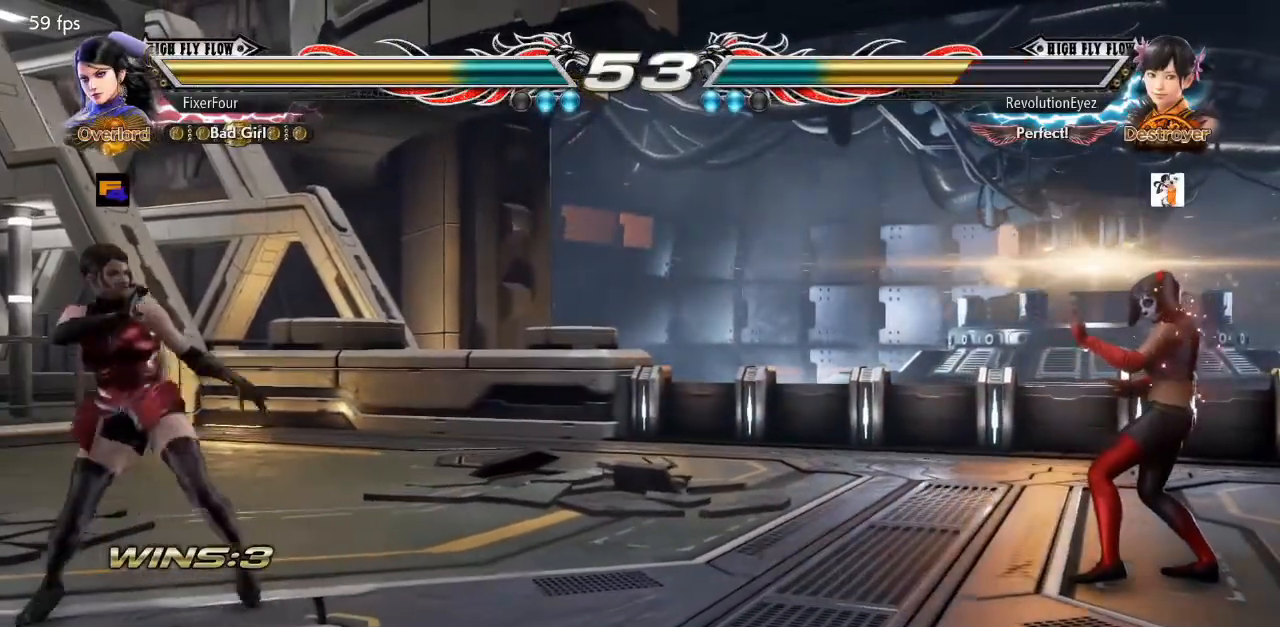
{"buttons": [], "events": [[50, "DPAD_RIGHT", "up"], [117, "DPAD_DOWN", "down"], [167, "DPAD_DOWN", "up"], [401, "DPAD_RIGHT", "down"], [467, "DPAD_RIGHT", "up"]]}
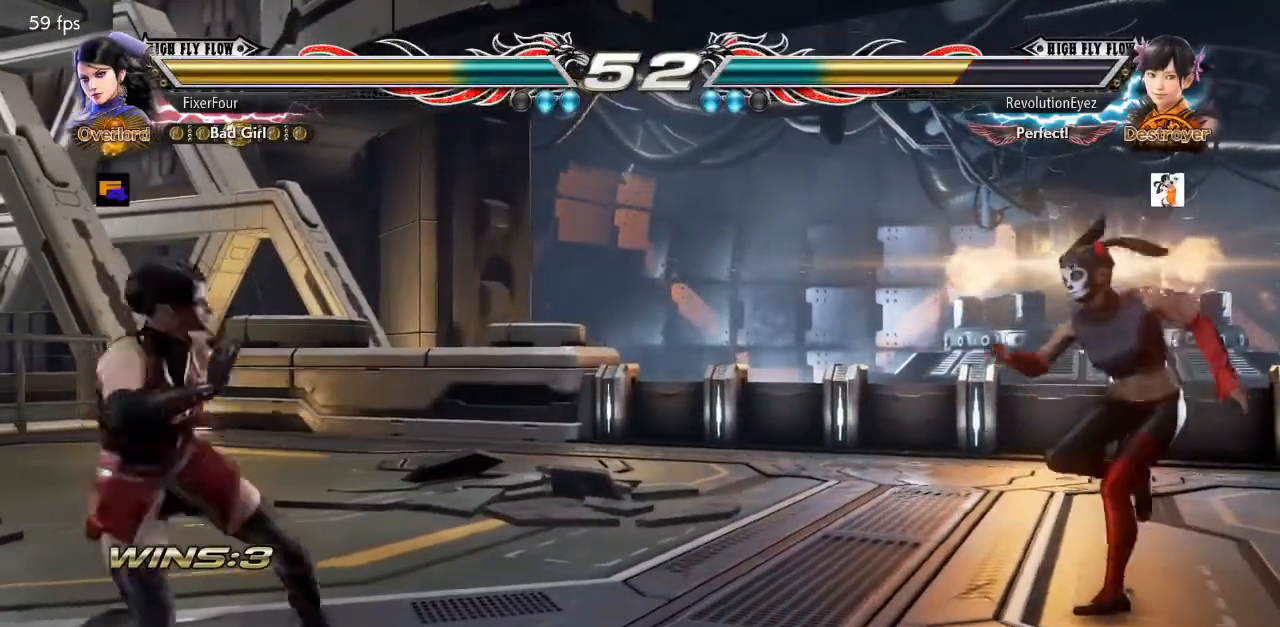
{"buttons": [], "events": [[67, "DPAD_RIGHT", "down"], [117, "DPAD_LEFT", "down"], [117, "DPAD_RIGHT", "up"], [284, "DPAD_LEFT", "up"], [384, "DPAD_RIGHT", "down"], [484, "DPAD_RIGHT", "up"]]}
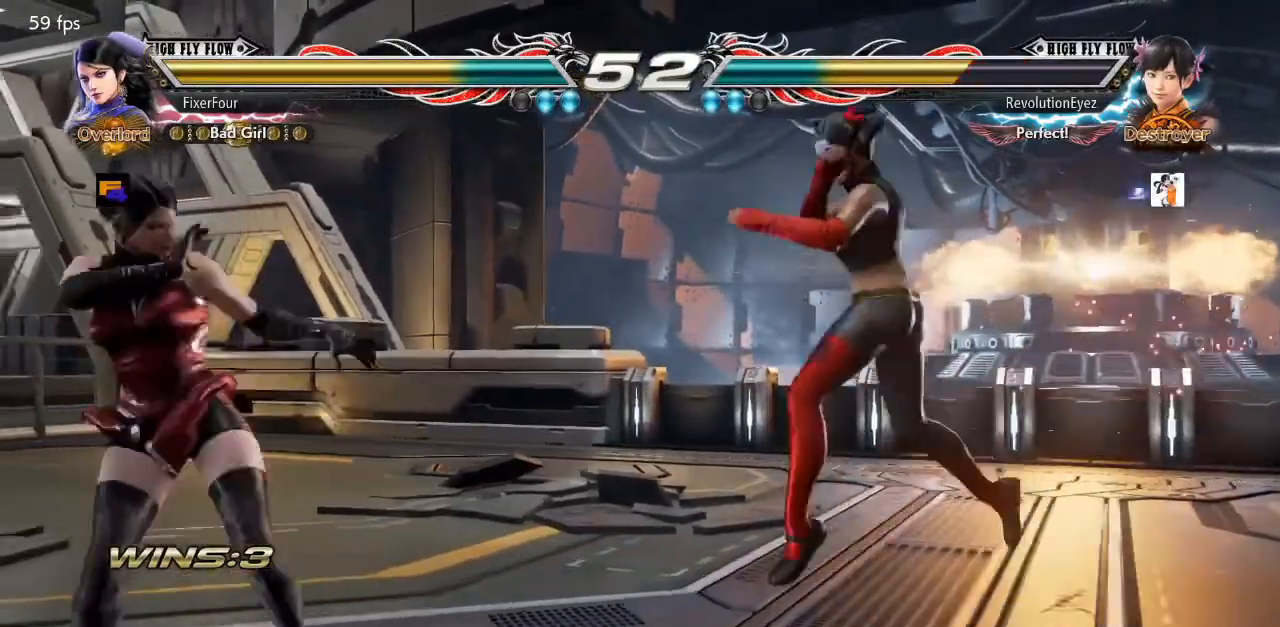
{"buttons": ["DPAD_LEFT"], "events": [[33, "DPAD_RIGHT", "down"], [50, "DPAD_RIGHT", "up"], [83, "DPAD_LEFT", "down"]]}
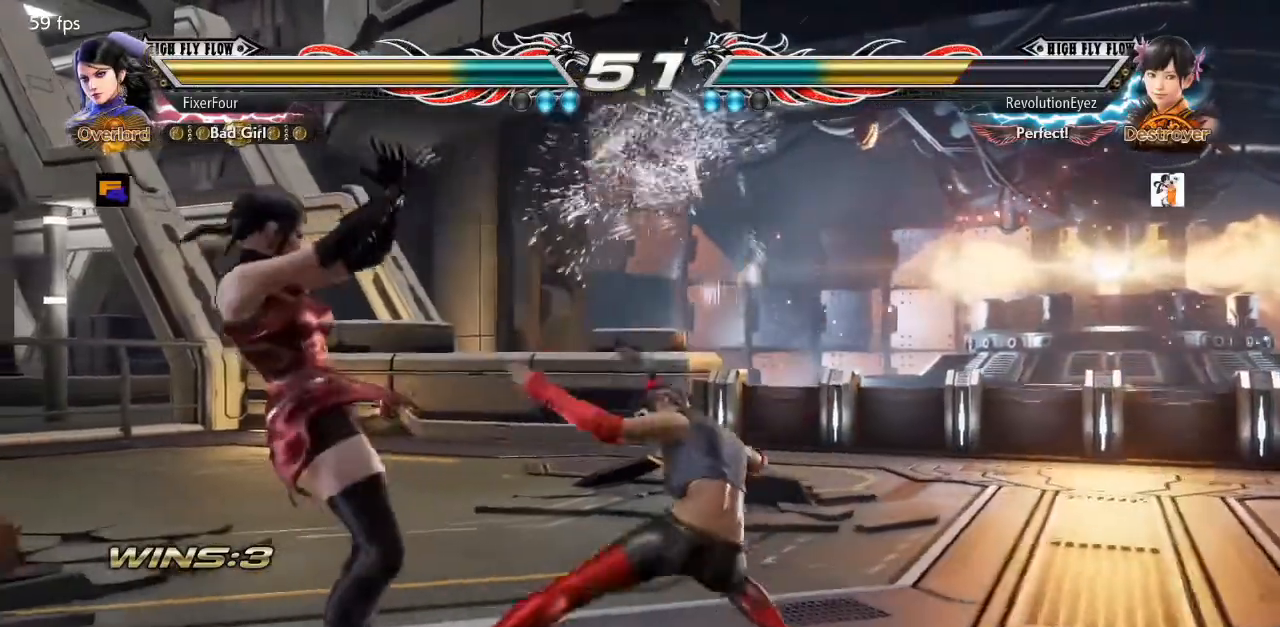
{"buttons": ["DPAD_LEFT"], "events": [[33, "DPAD_LEFT", "up"], [200, "DPAD_LEFT", "down"], [250, "DPAD_LEFT", "up"], [300, "DPAD_LEFT", "down"]]}
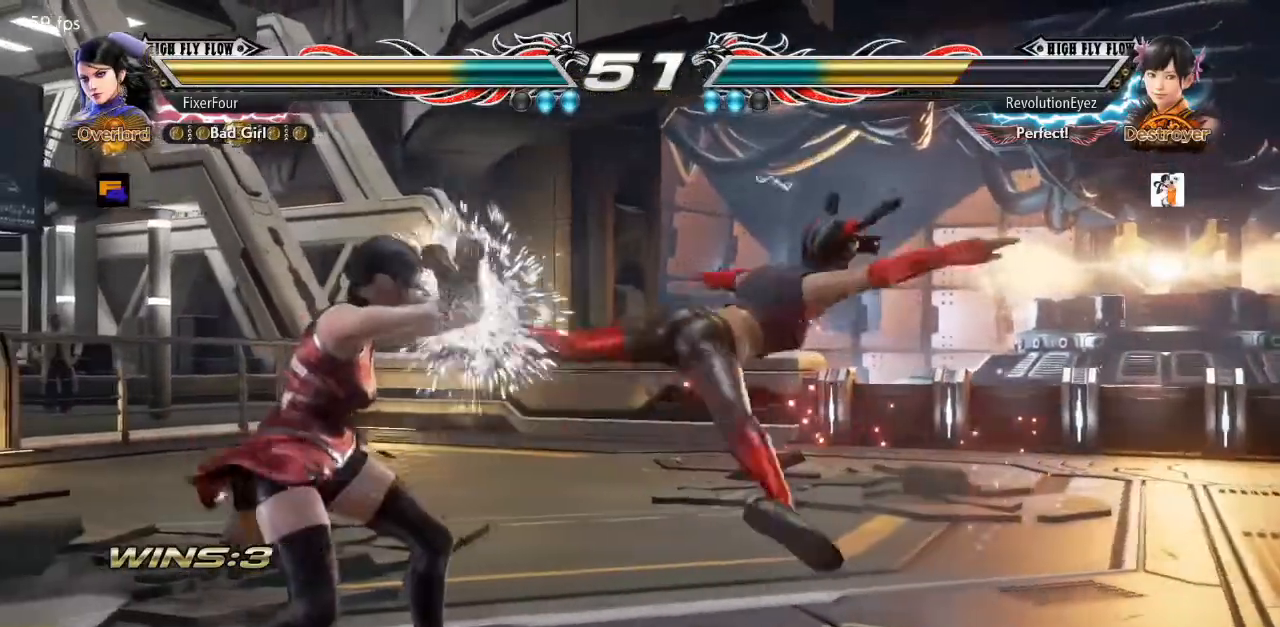
{"buttons": ["DPAD_LEFT"], "events": [[66, "DPAD_LEFT", "up"], [350, "DPAD_LEFT", "down"]]}